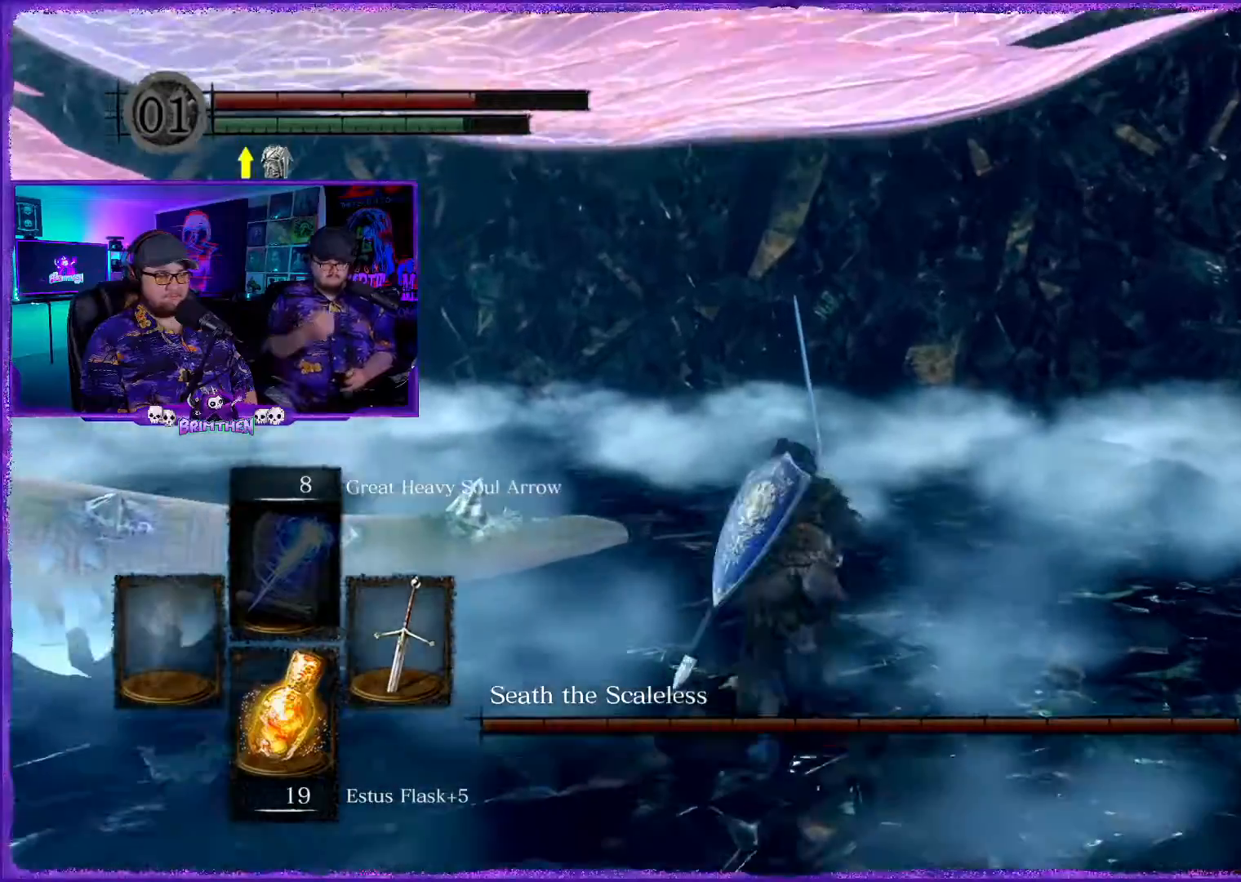
Gameplay with a controller (PlayStation layout); each line is a JSON object with the inputs held at the frame after it. "events" lists button and stick changes between this image and that frame as [ms after this image, input, new state], when the widget could be followed in between.
{"buttons": ["CIRCLE"], "left_stick": "up", "right_stick": "center", "events": [[17, "left_stick", "up"]]}
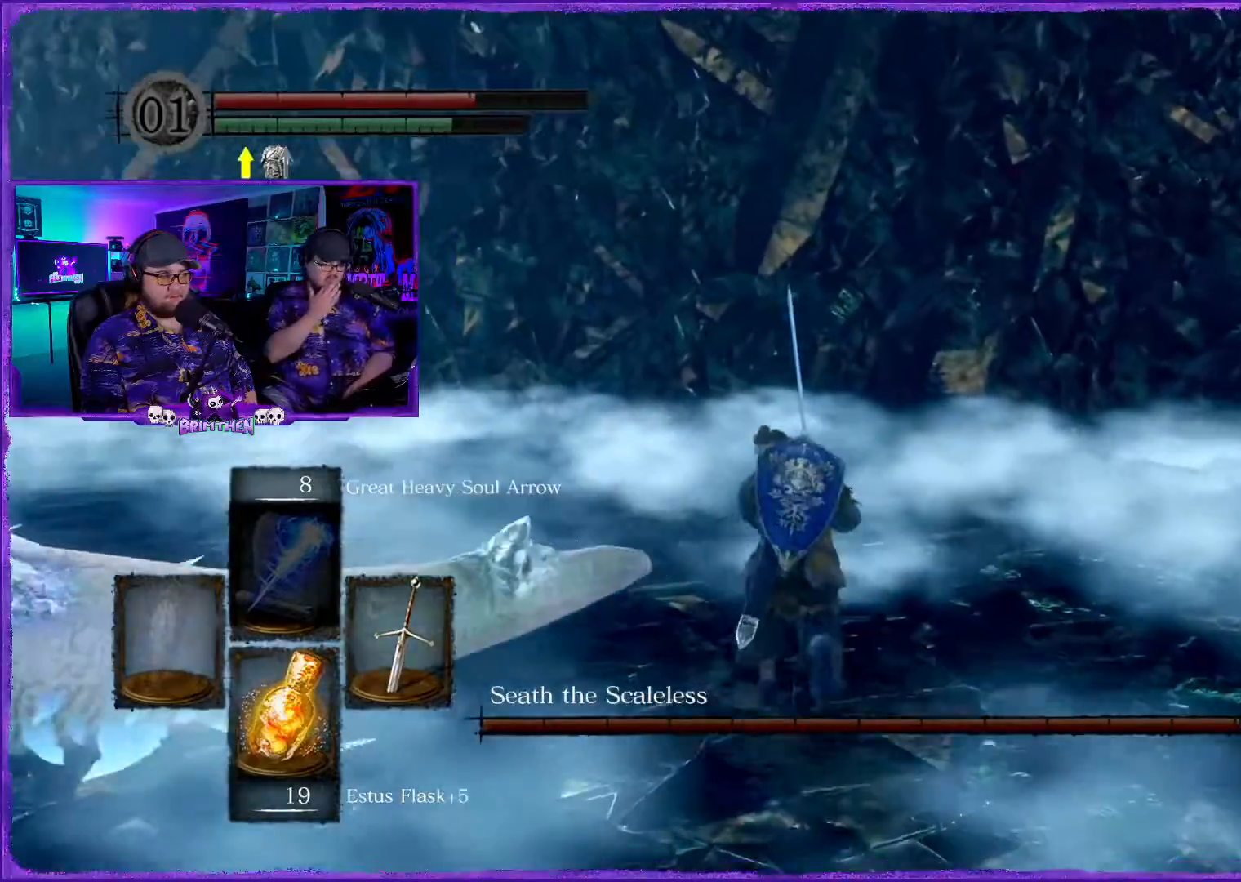
{"buttons": ["CIRCLE"], "left_stick": "up", "right_stick": "center", "events": []}
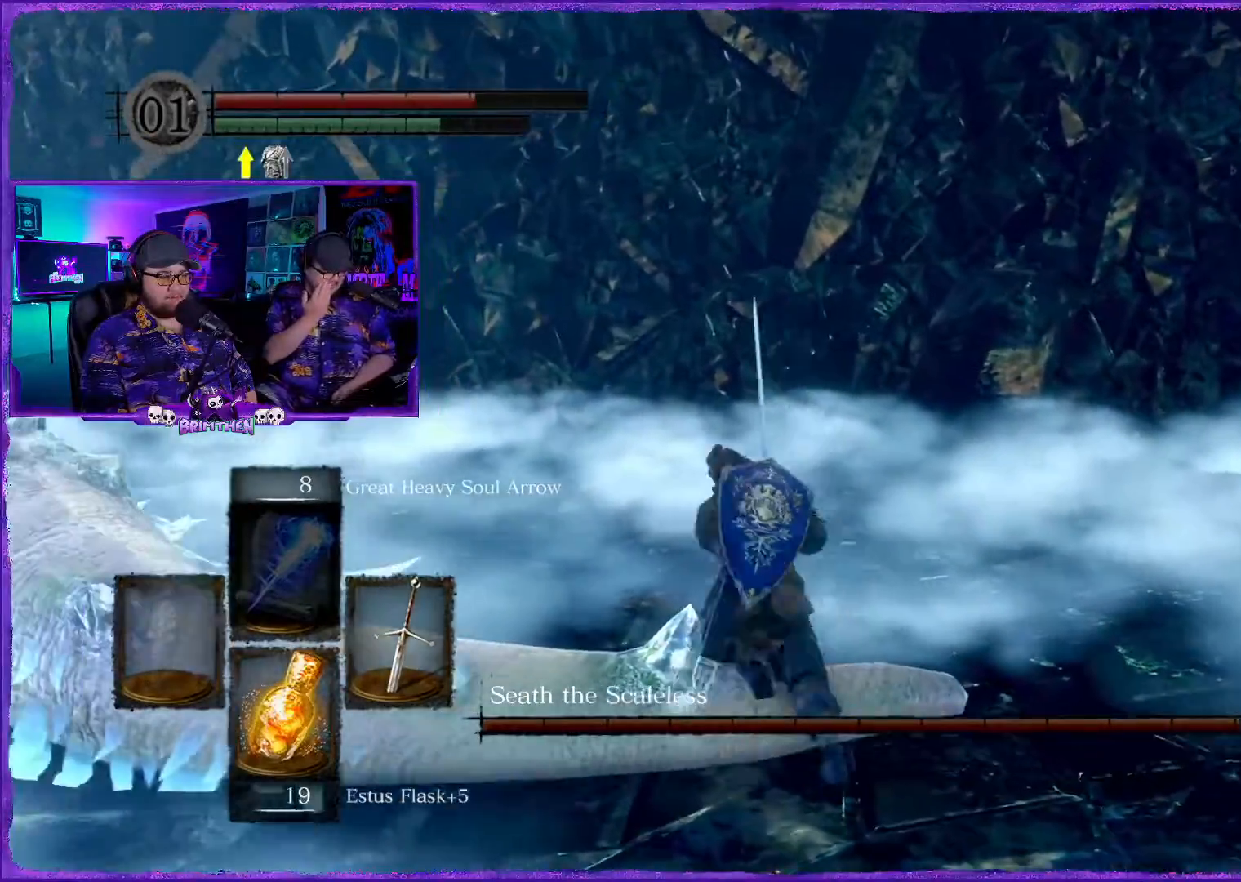
{"buttons": ["CIRCLE"], "left_stick": "up", "right_stick": "center", "events": [[117, "left_stick", "up-right"], [417, "left_stick", "up"]]}
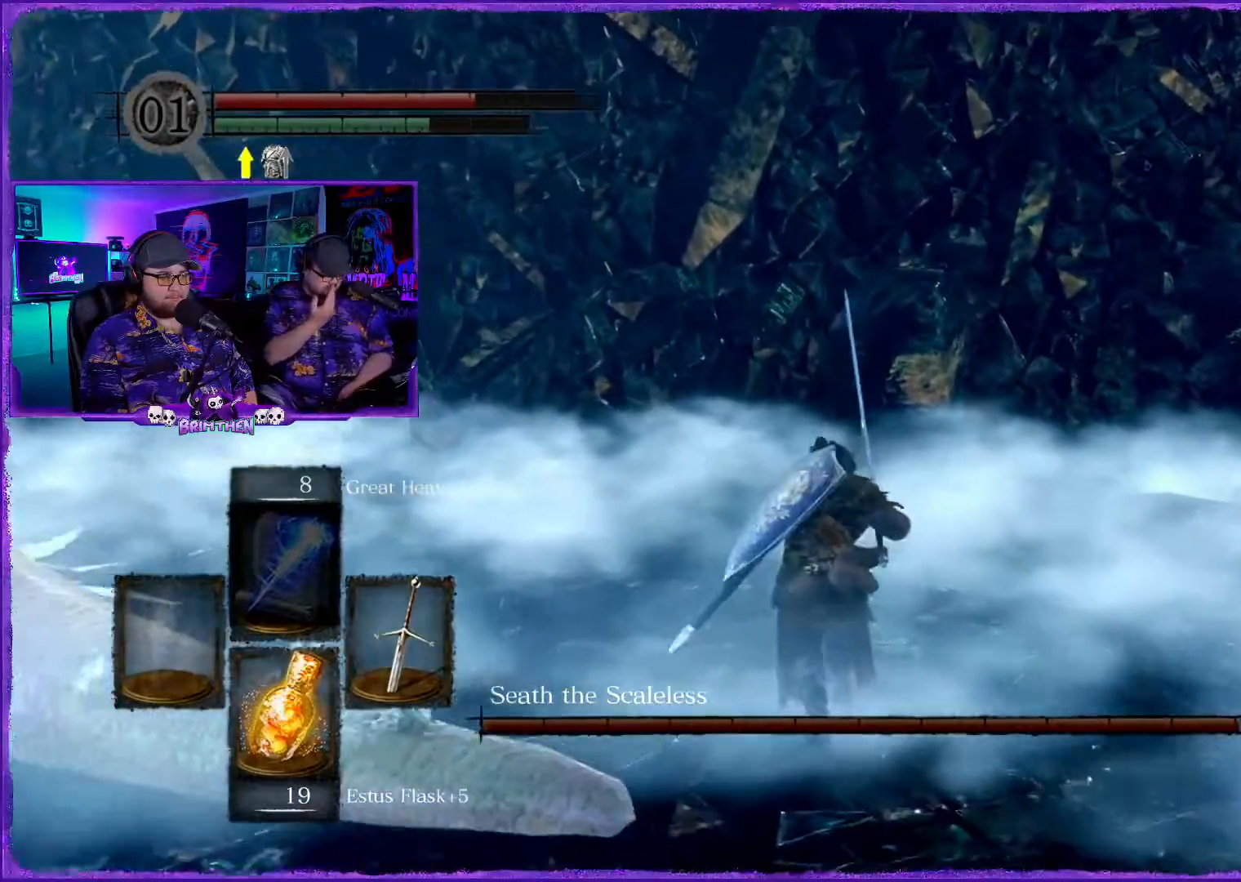
{"buttons": ["CIRCLE"], "left_stick": "up", "right_stick": "center", "events": []}
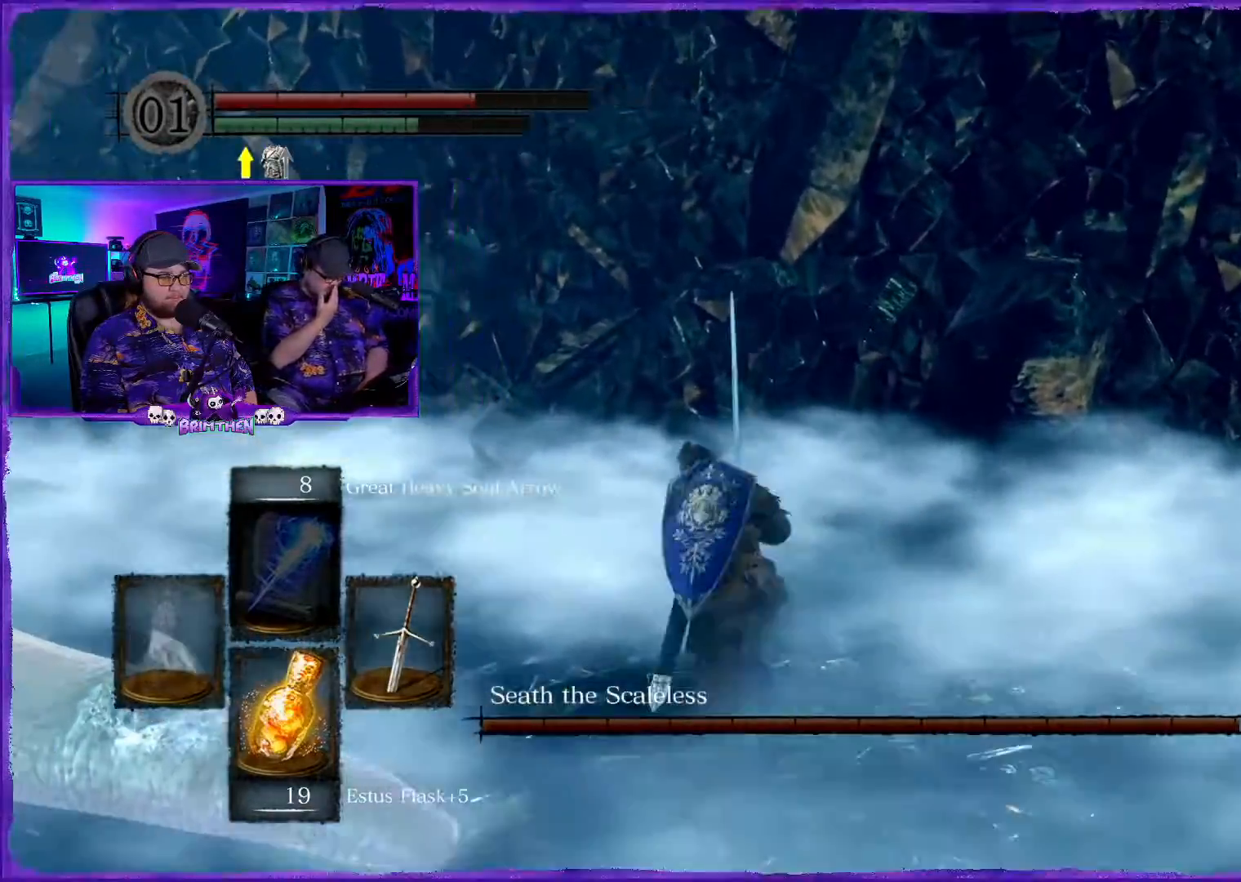
{"buttons": ["CIRCLE"], "left_stick": "up-left", "right_stick": "center", "events": [[17, "left_stick", "up-left"]]}
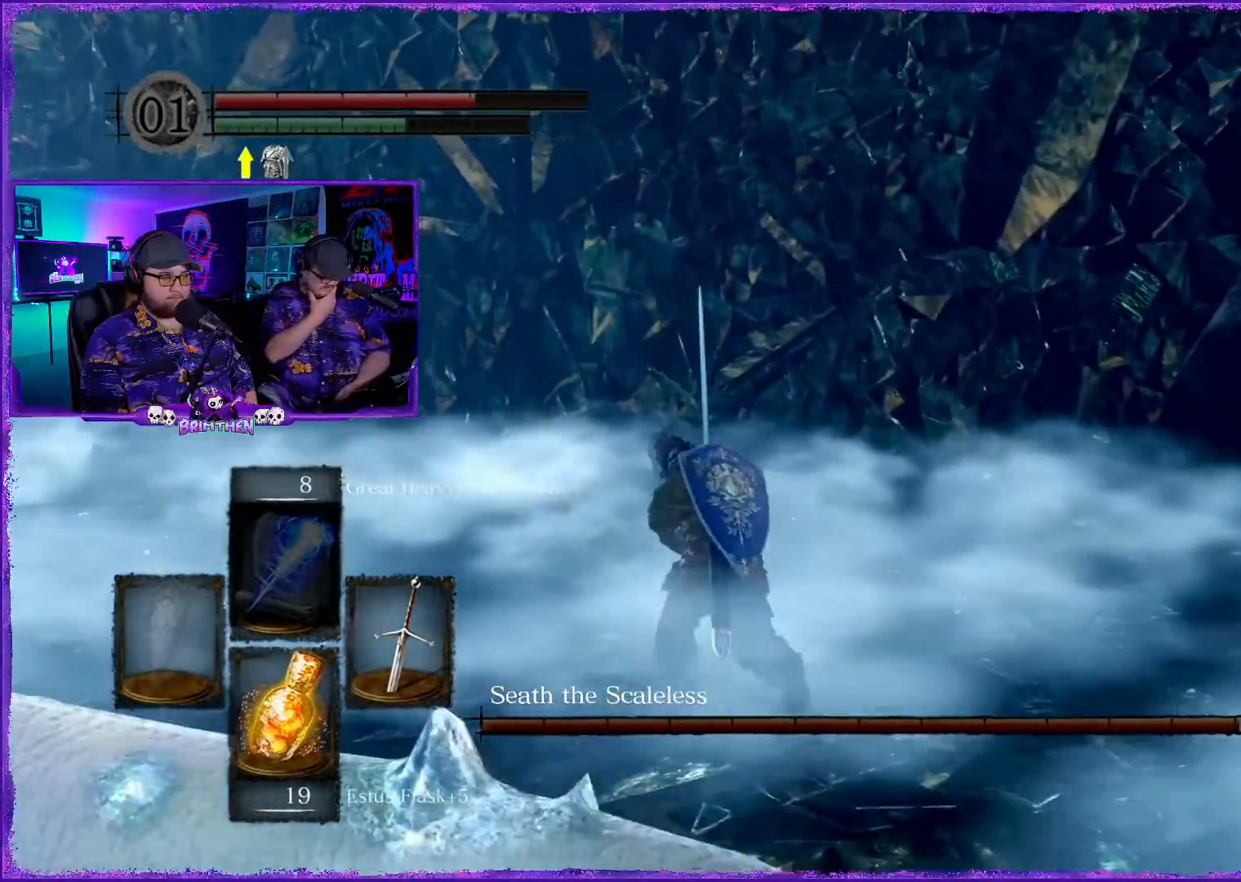
{"buttons": ["CIRCLE"], "left_stick": "up-left", "right_stick": "center", "events": []}
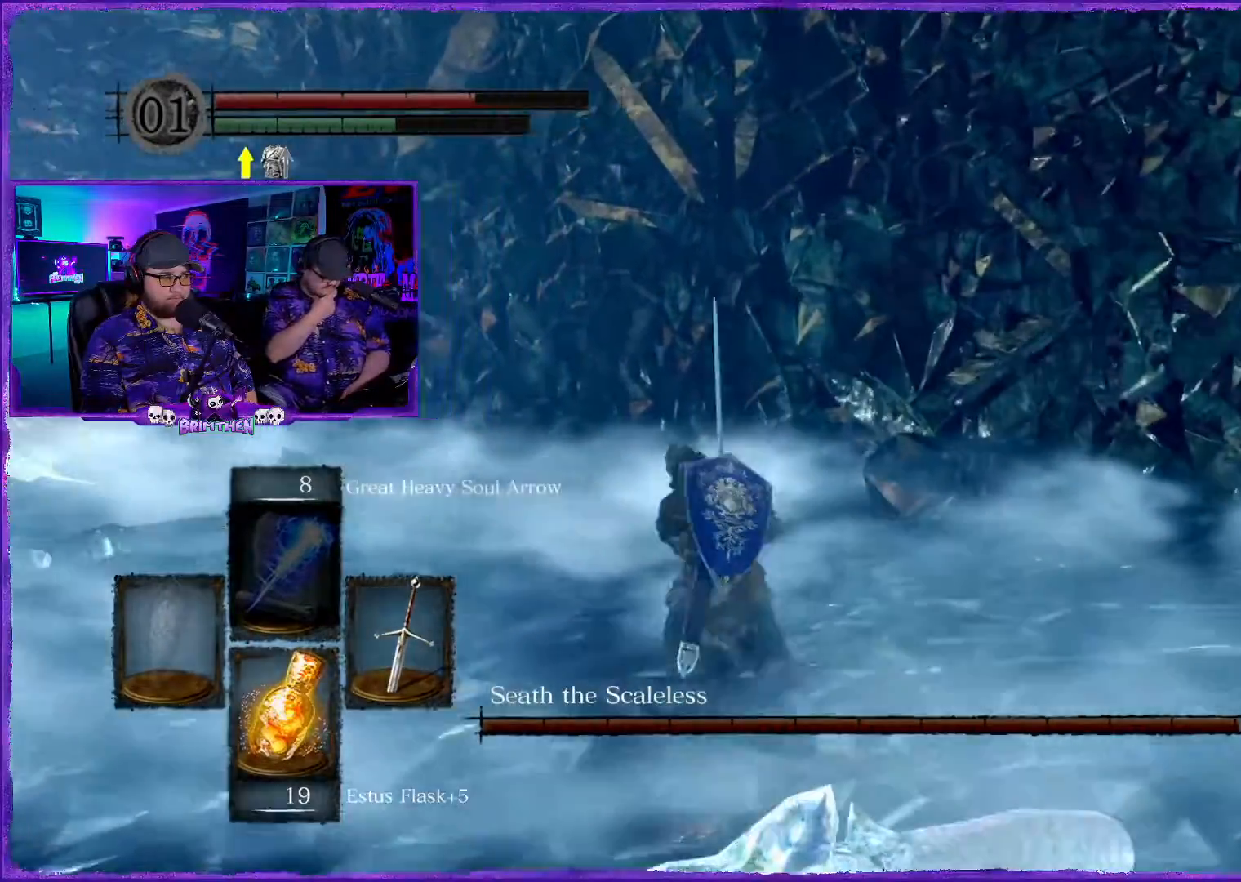
{"buttons": ["CIRCLE"], "left_stick": "up-left", "right_stick": "center", "events": []}
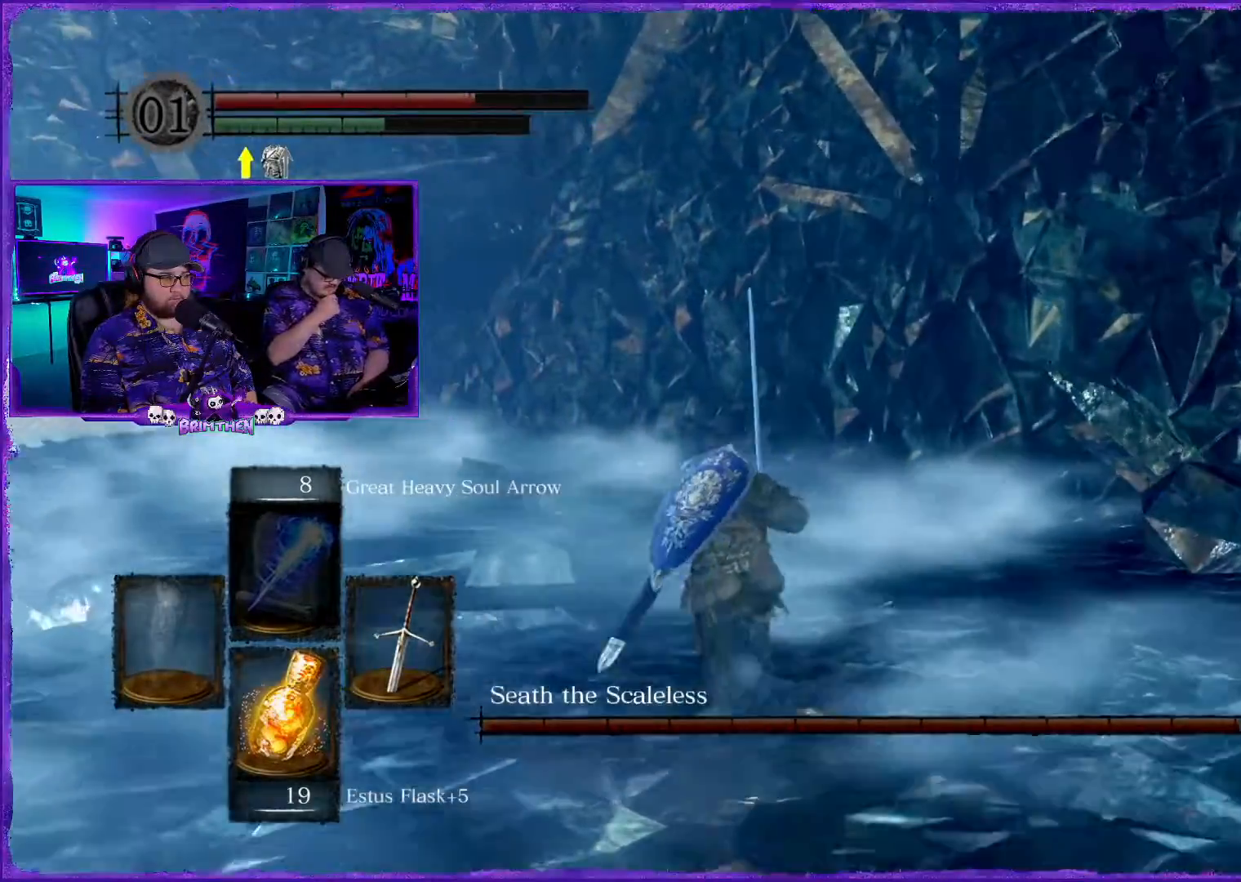
{"buttons": ["CIRCLE"], "left_stick": "up-left", "right_stick": "center", "events": []}
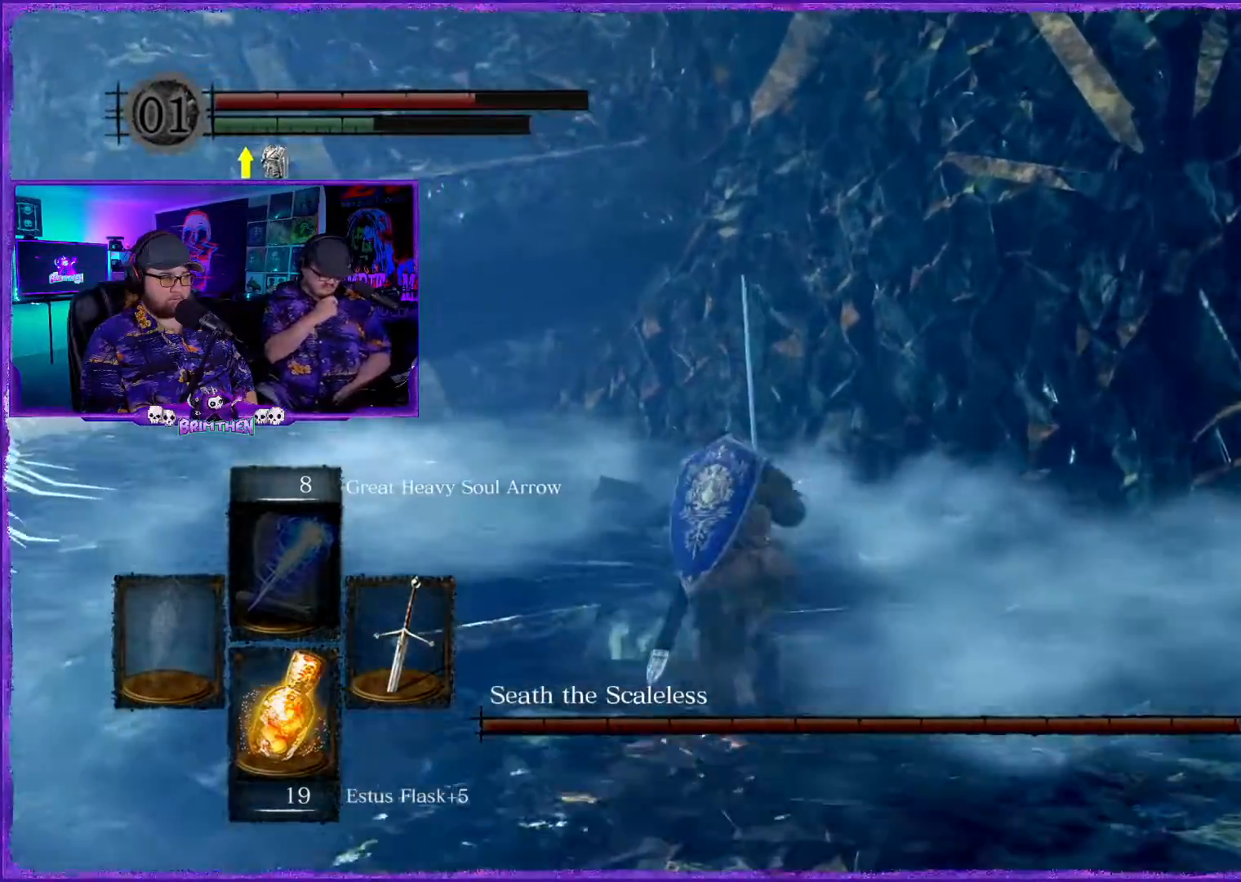
{"buttons": ["CIRCLE"], "left_stick": "up-left", "right_stick": "center", "events": []}
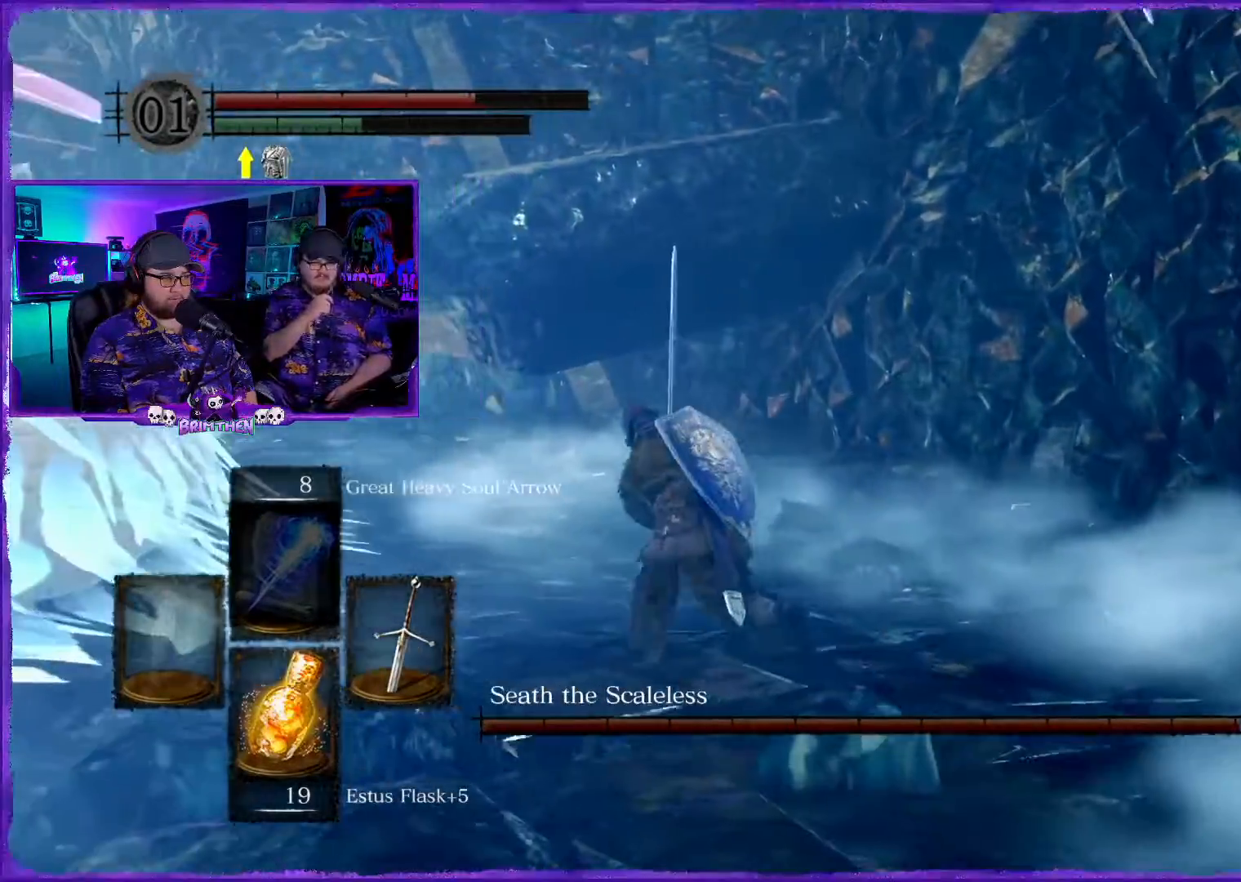
{"buttons": ["CIRCLE"], "left_stick": "up-left", "right_stick": "center", "events": []}
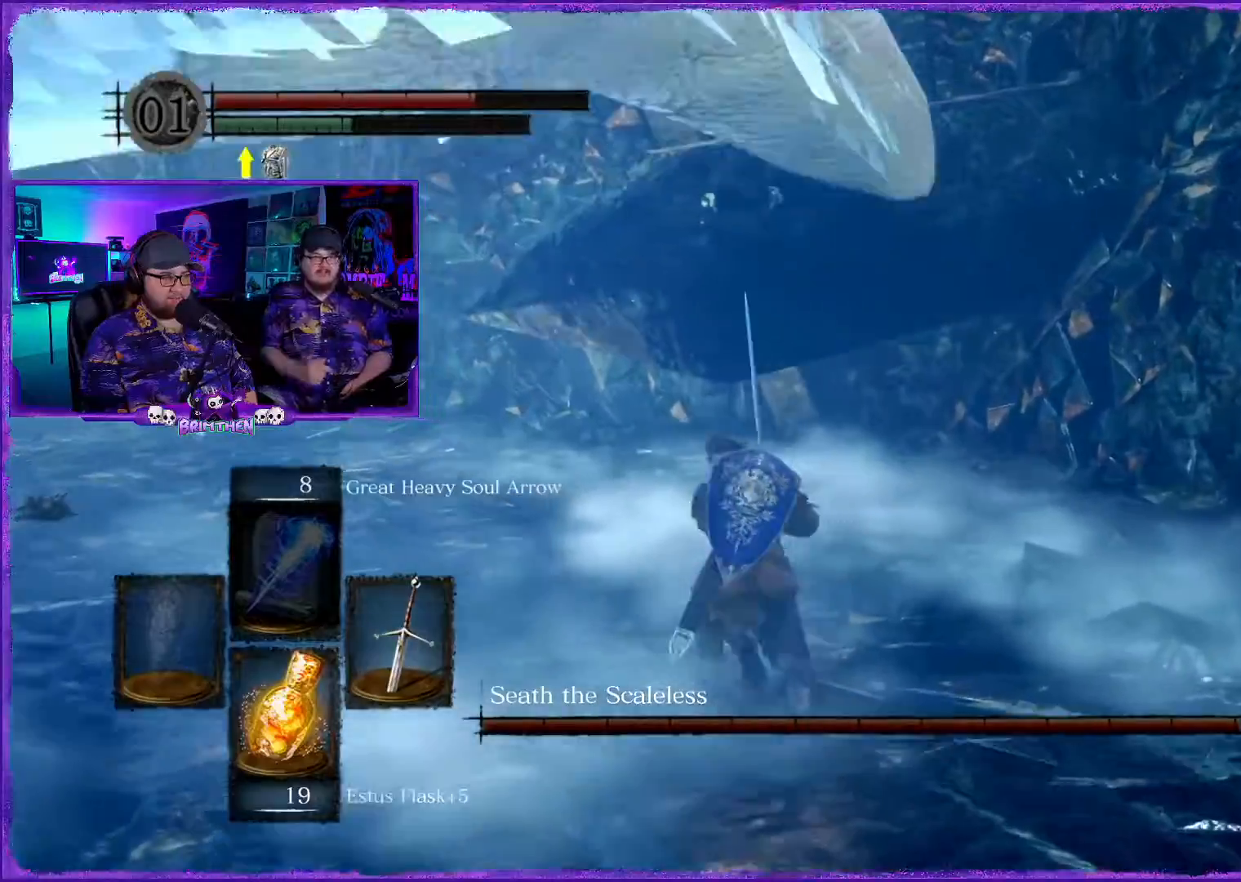
{"buttons": ["CIRCLE"], "left_stick": "up", "right_stick": "center", "events": [[334, "left_stick", "up"]]}
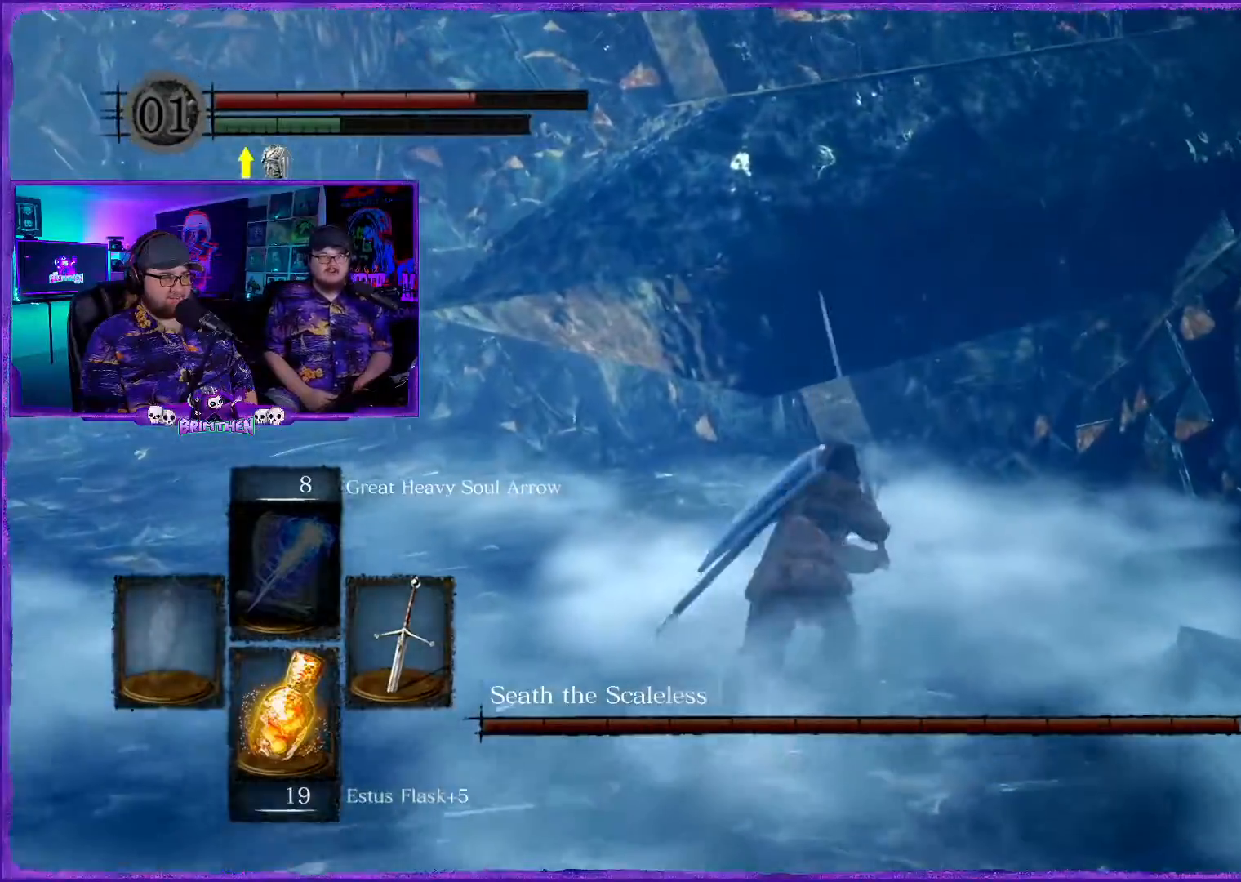
{"buttons": ["CIRCLE"], "left_stick": "up-right", "right_stick": "center", "events": [[100, "CIRCLE", "up"], [167, "left_stick", "right"], [217, "CIRCLE", "down"], [233, "left_stick", "up-right"], [317, "CIRCLE", "up"], [417, "CIRCLE", "down"]]}
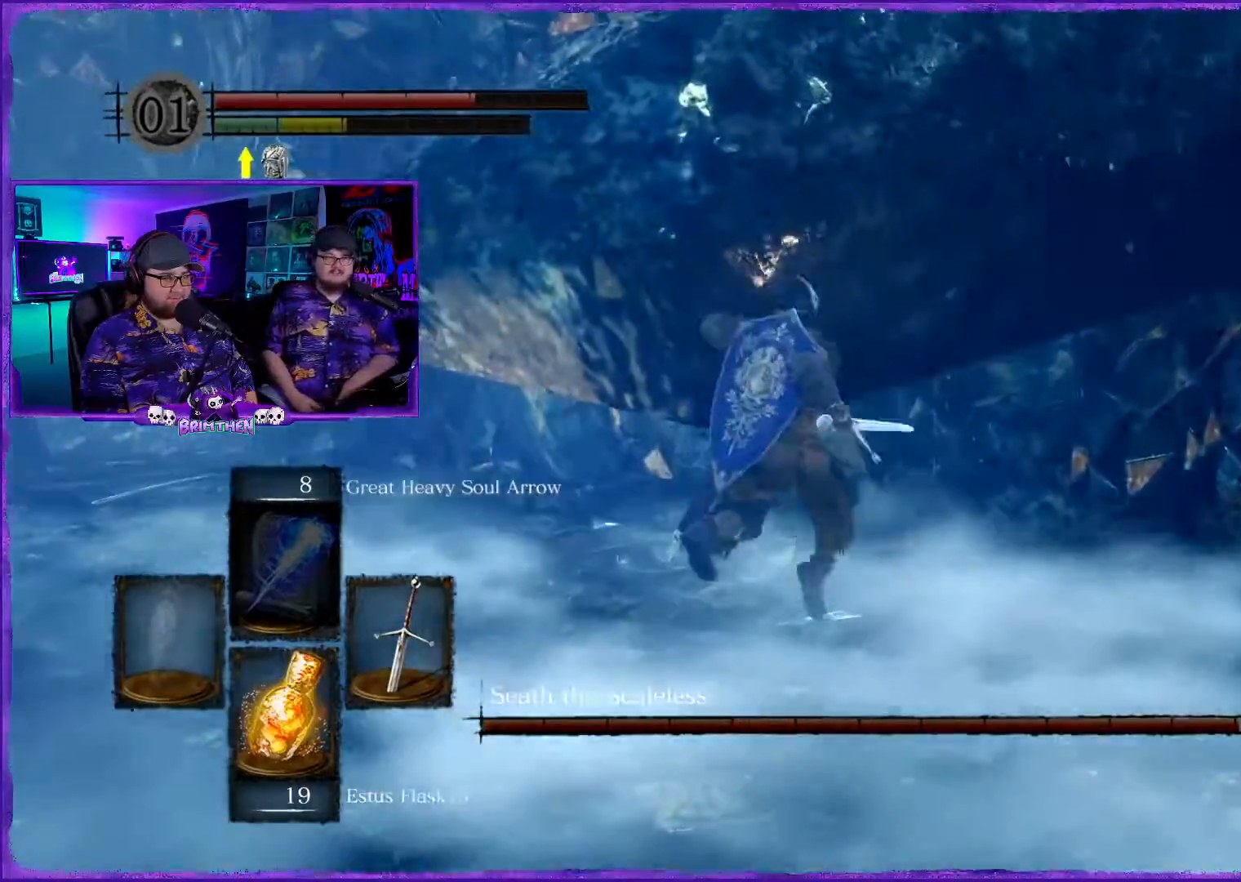
{"buttons": [], "left_stick": "right", "right_stick": "left"}
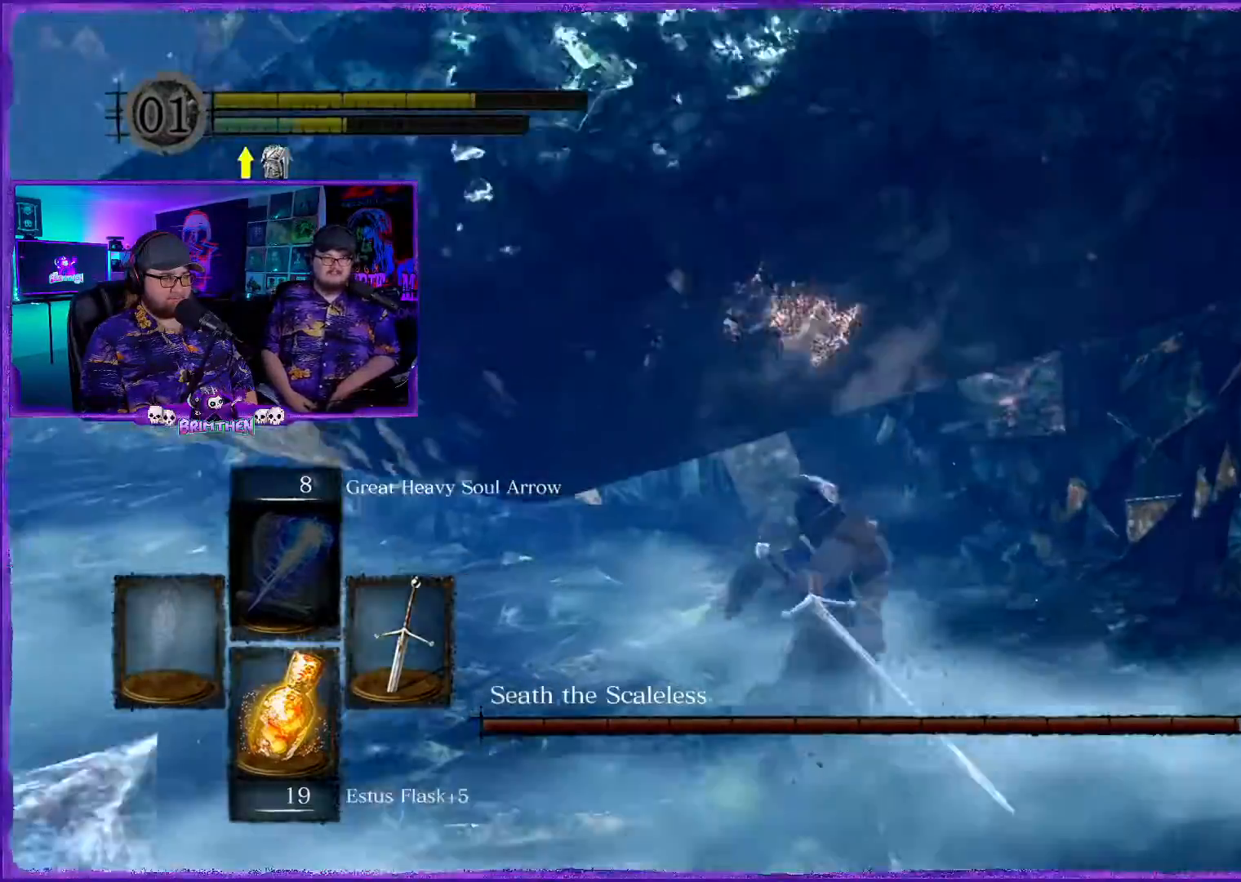
{"buttons": [], "left_stick": "center", "right_stick": "left", "events": [[484, "left_stick", "center"]]}
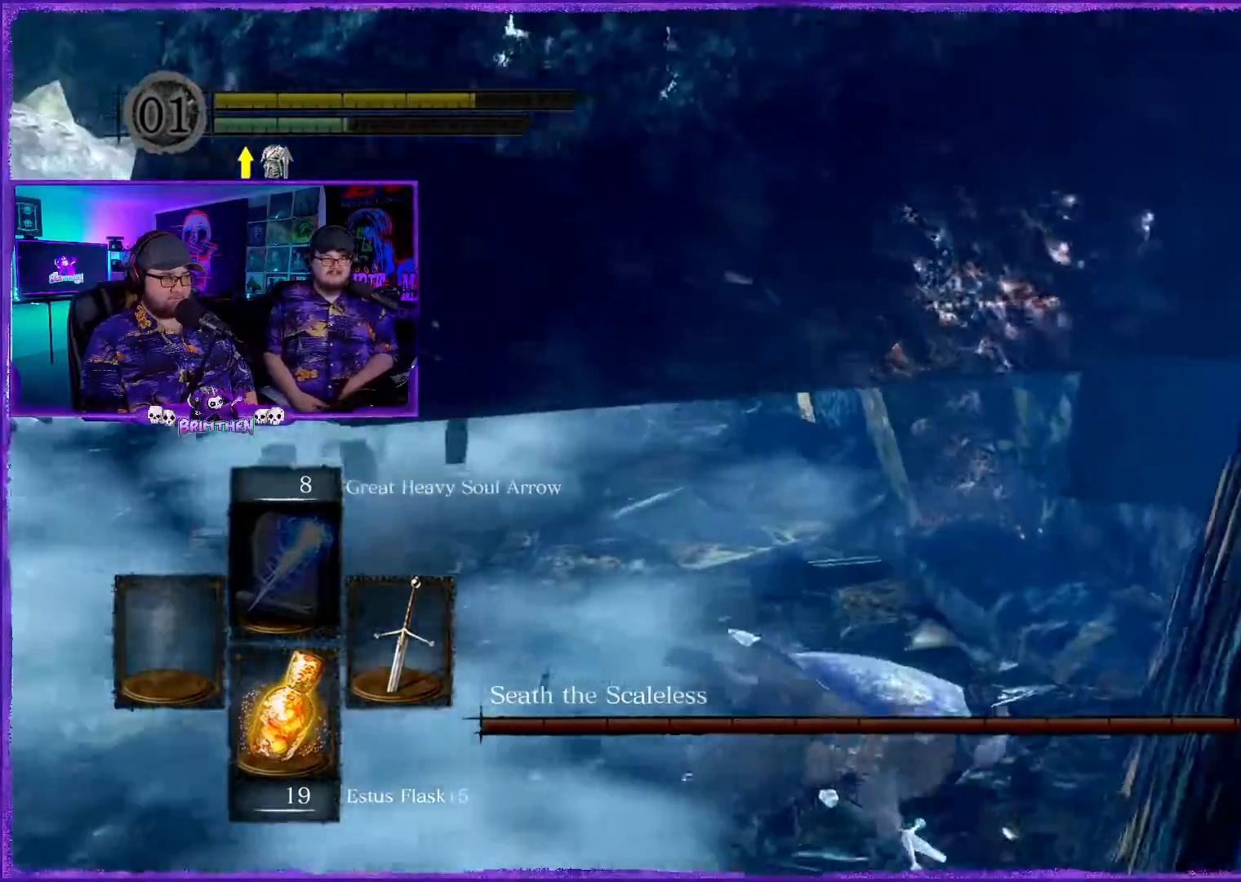
{"buttons": [], "left_stick": "center", "right_stick": "left", "events": []}
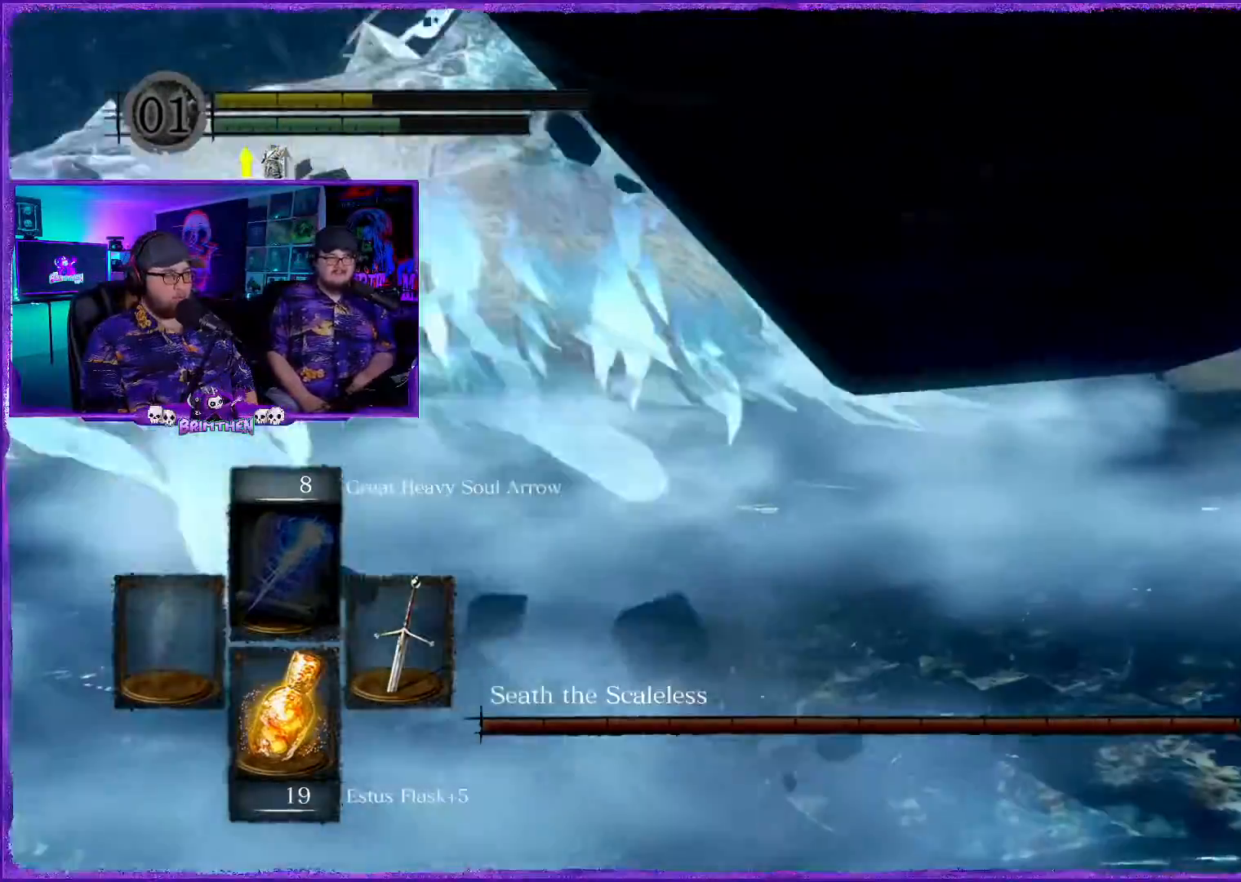
{"buttons": [], "left_stick": "center", "right_stick": "left", "events": []}
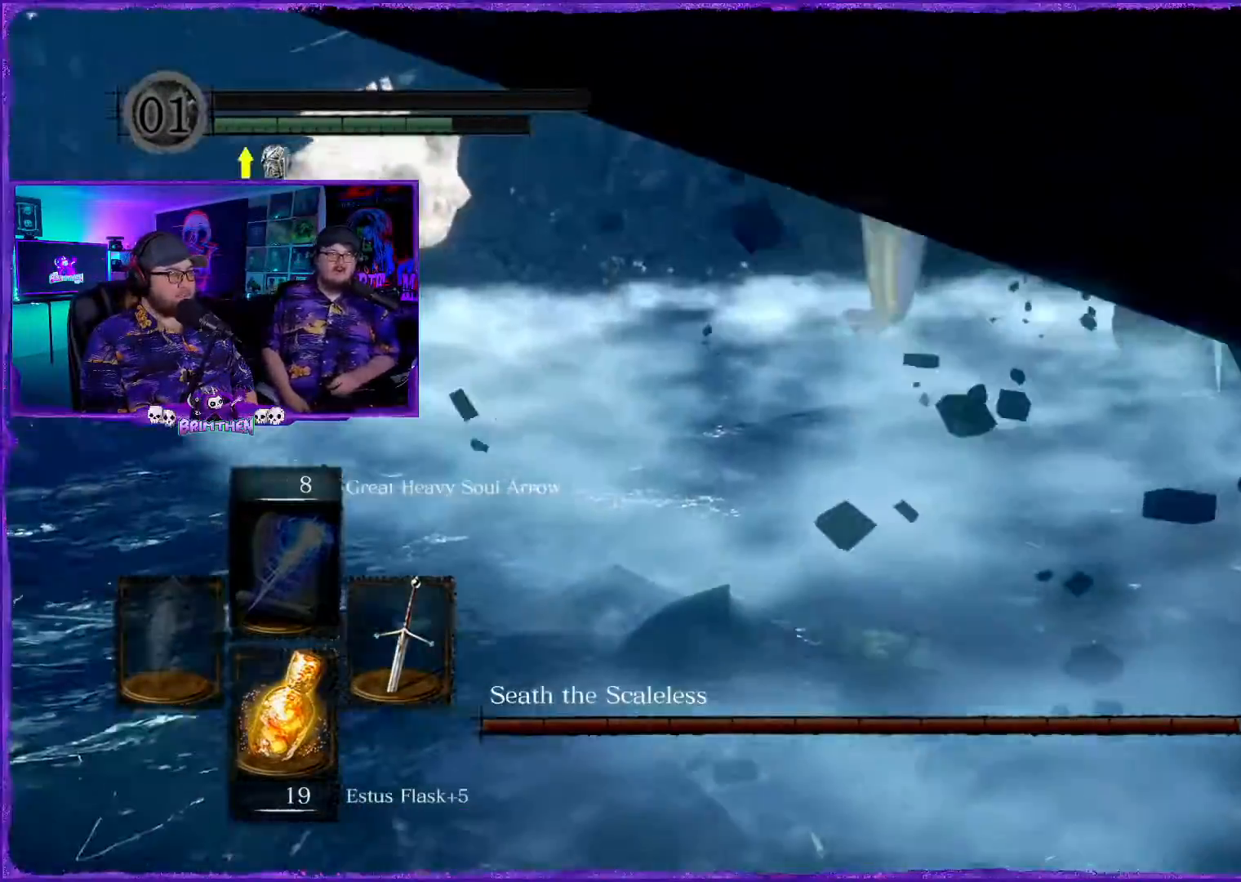
{"buttons": [], "left_stick": "center", "right_stick": "center", "events": [[17, "right_stick", "center"]]}
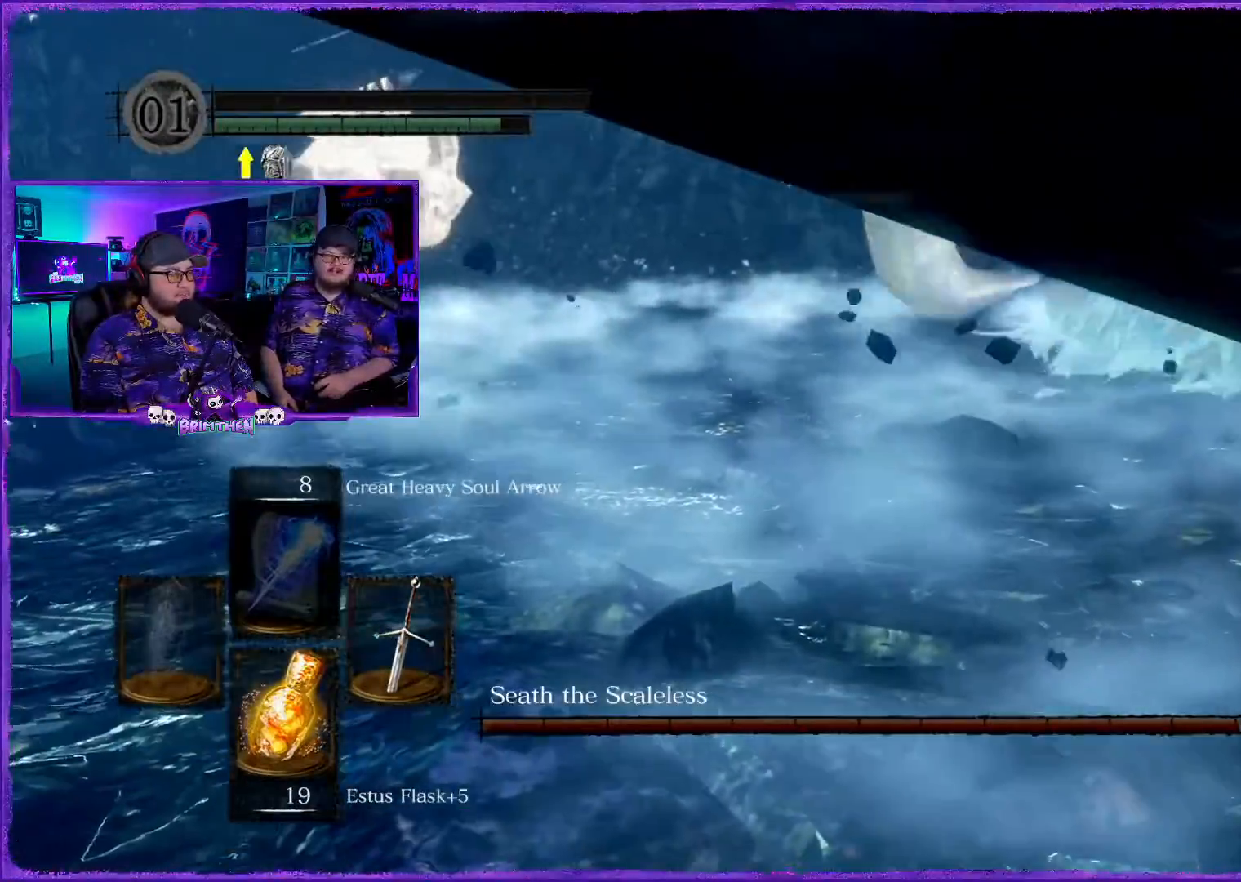
{"buttons": [], "left_stick": "center", "right_stick": "down", "events": [[283, "right_stick", "down"]]}
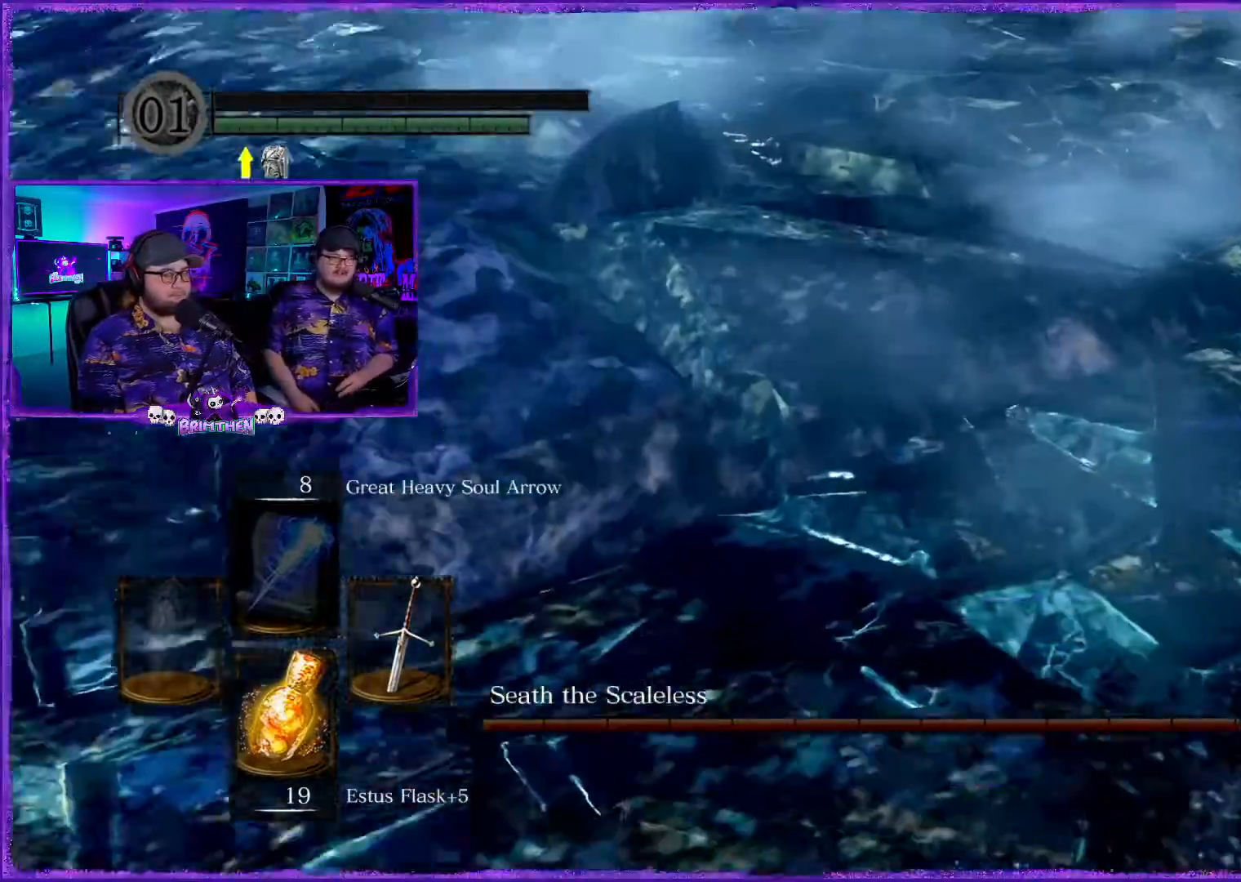
{"buttons": [], "left_stick": "center", "right_stick": "center", "events": [[134, "right_stick", "down-right"], [417, "right_stick", "center"]]}
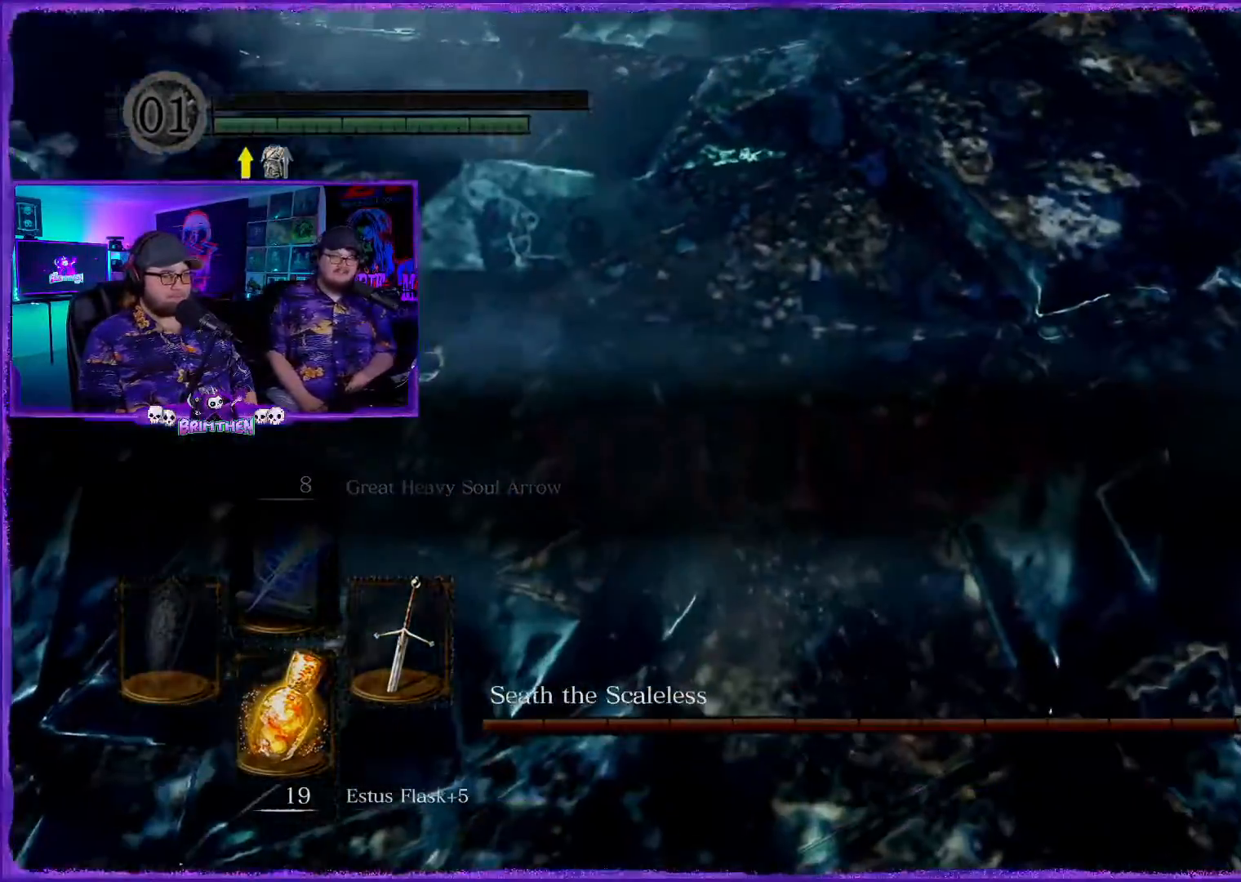
{"buttons": [], "left_stick": "center", "right_stick": "center", "events": []}
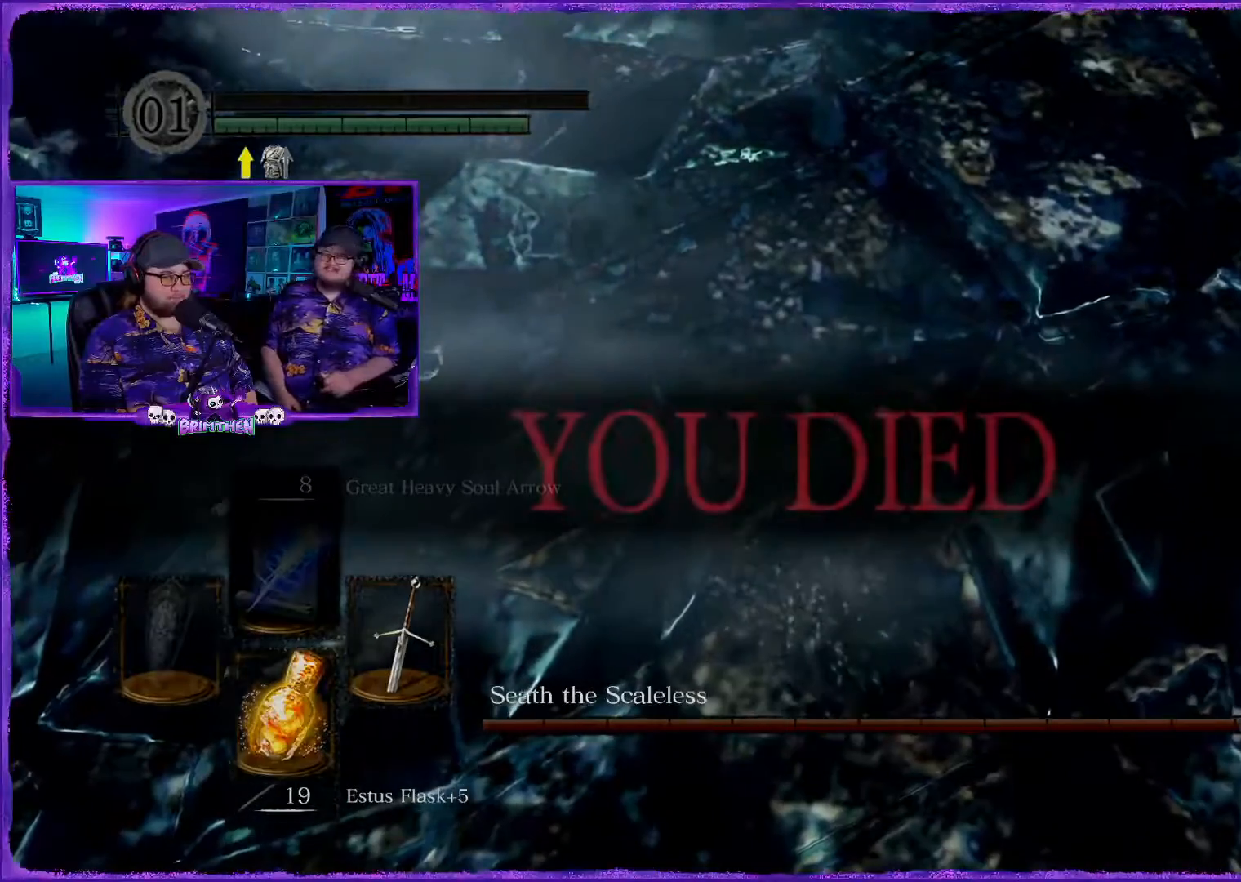
{"buttons": [], "left_stick": "center", "right_stick": "up", "events": [[451, "right_stick", "up"]]}
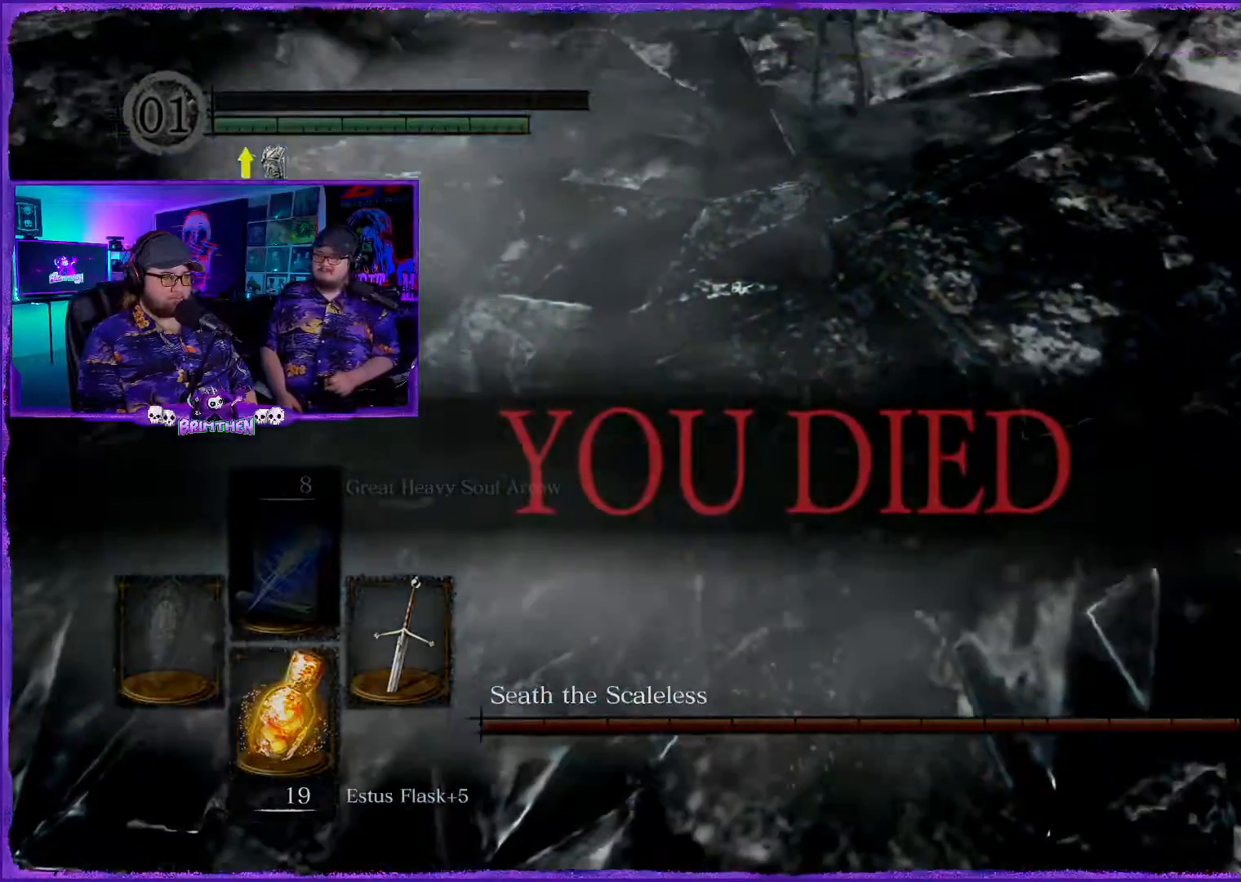
{"buttons": [], "left_stick": "center", "right_stick": "center", "events": [[500, "right_stick", "center"]]}
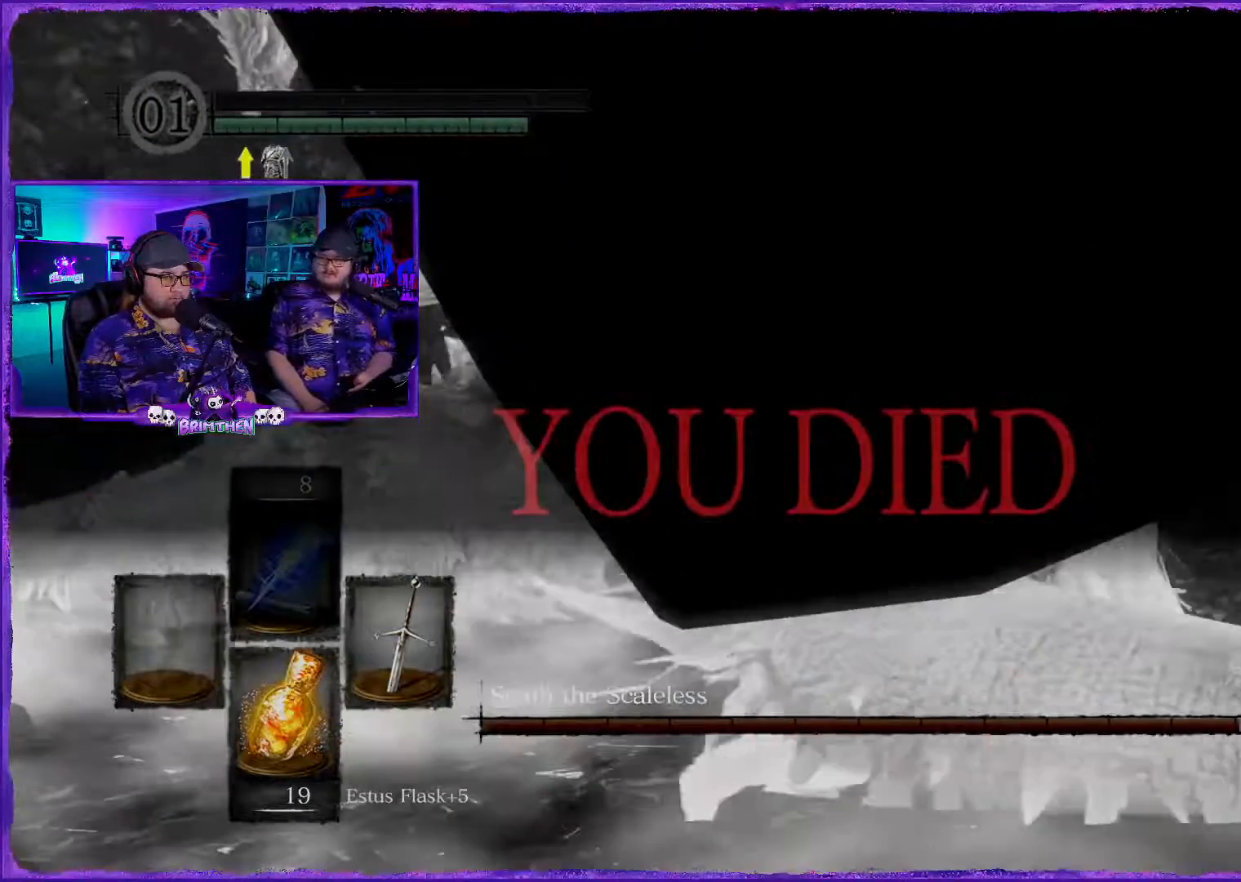
{"buttons": [], "left_stick": "center", "right_stick": "center", "events": []}
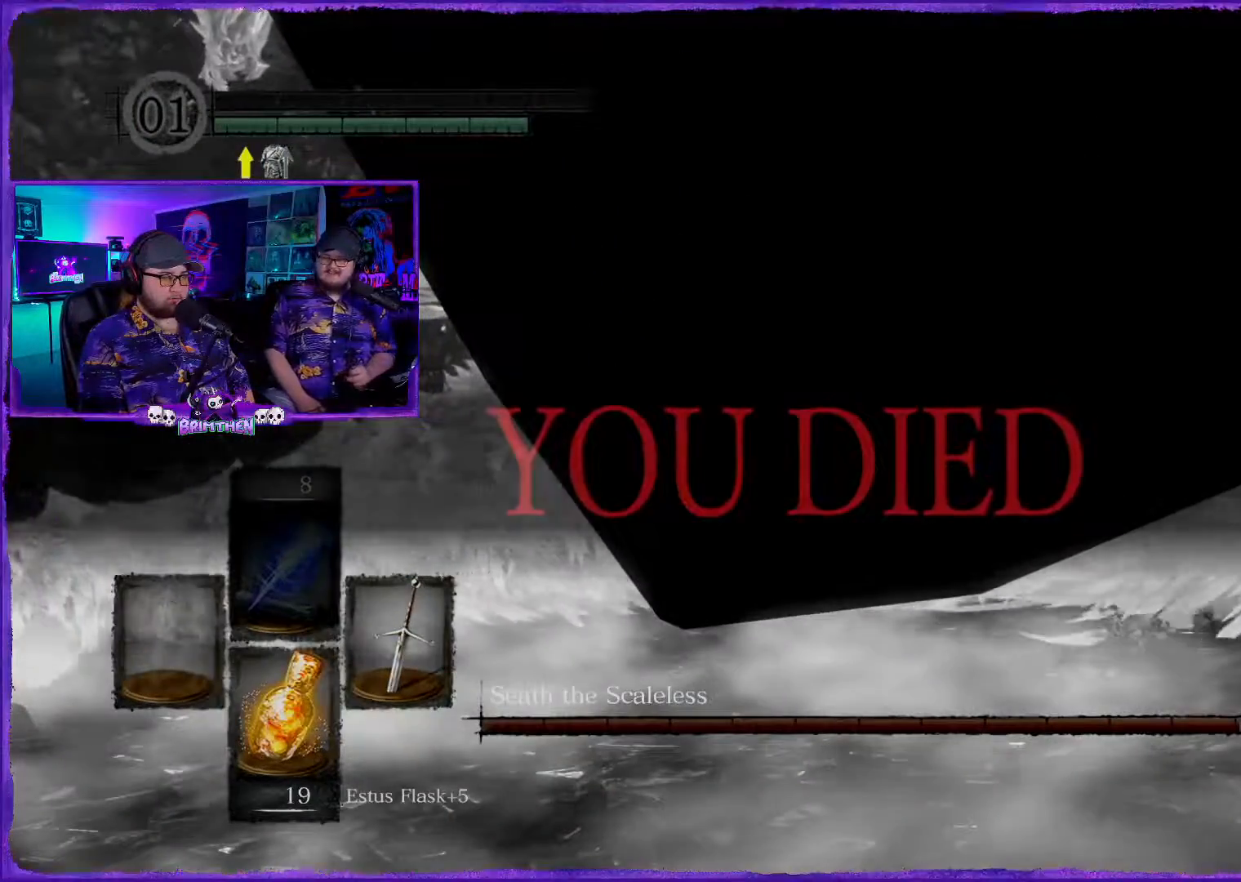
{"buttons": [], "left_stick": "center", "right_stick": "center", "events": []}
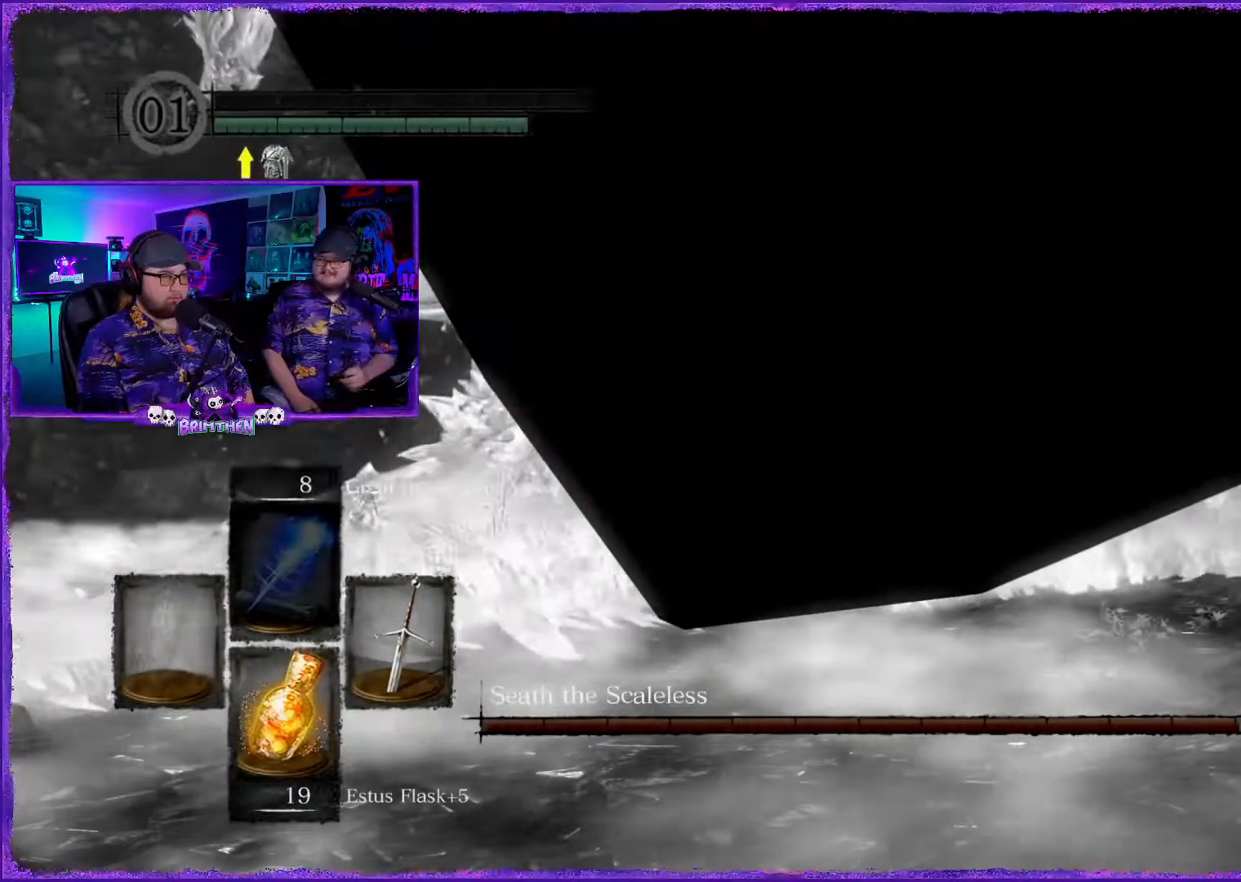
{"buttons": [], "left_stick": "center", "right_stick": "center", "events": []}
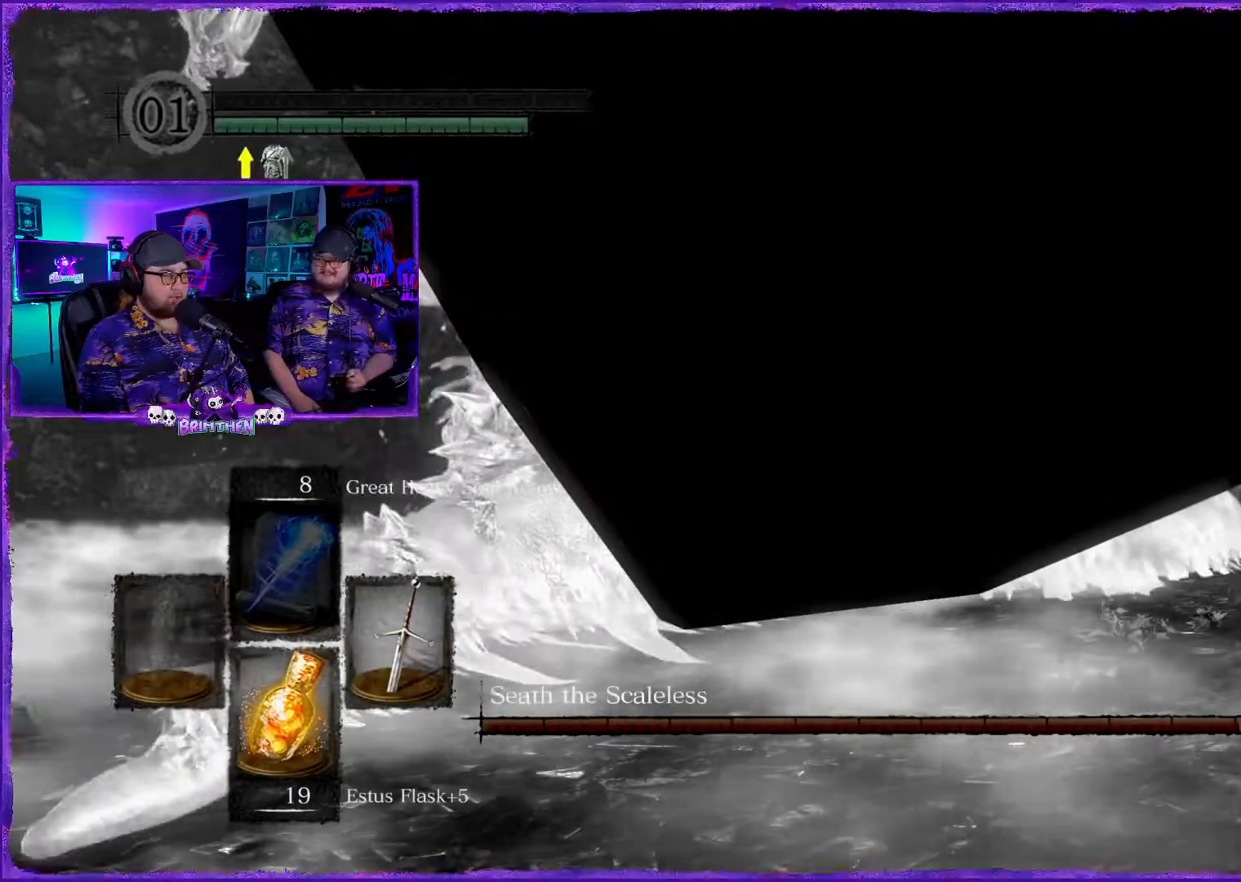
{"buttons": [], "left_stick": "center", "right_stick": "center", "events": []}
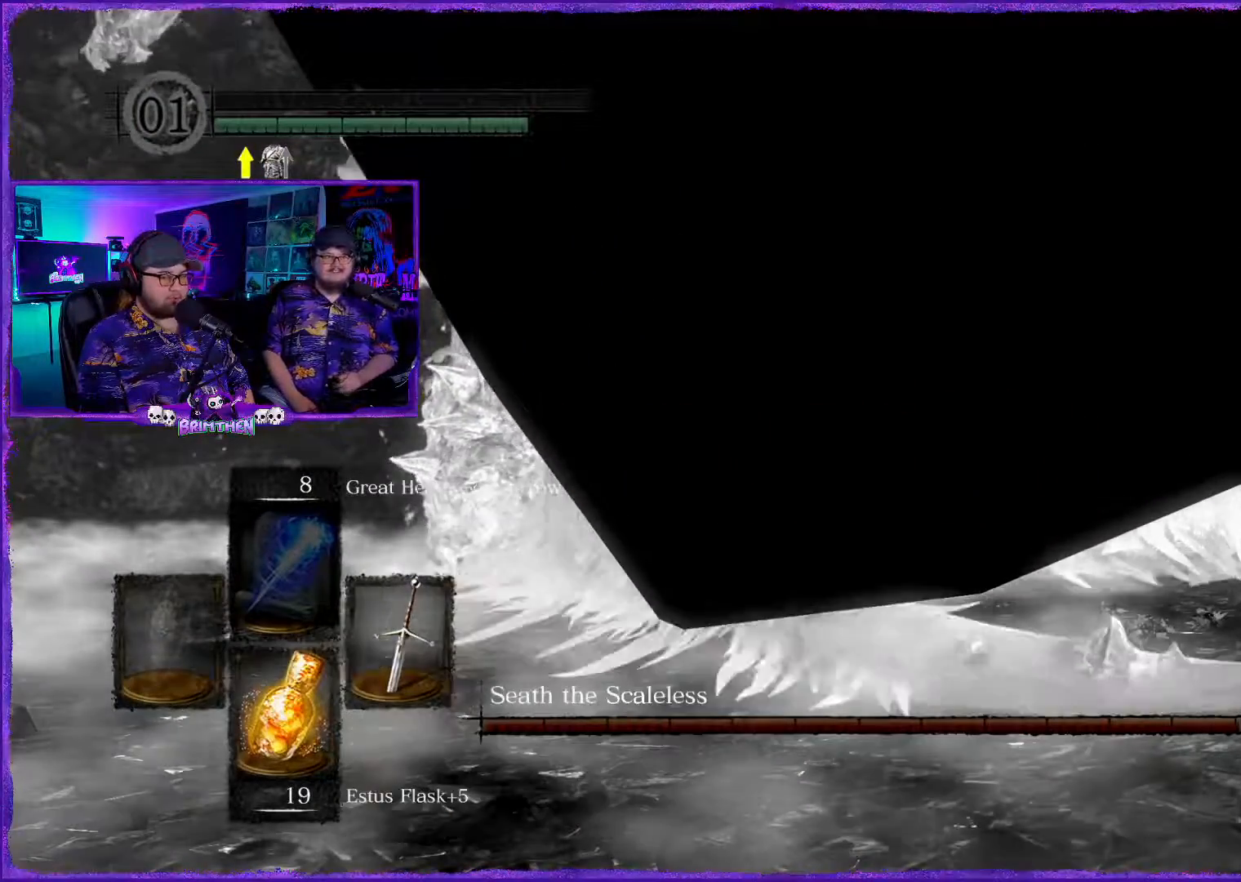
{"buttons": [], "left_stick": "center", "right_stick": "center", "events": []}
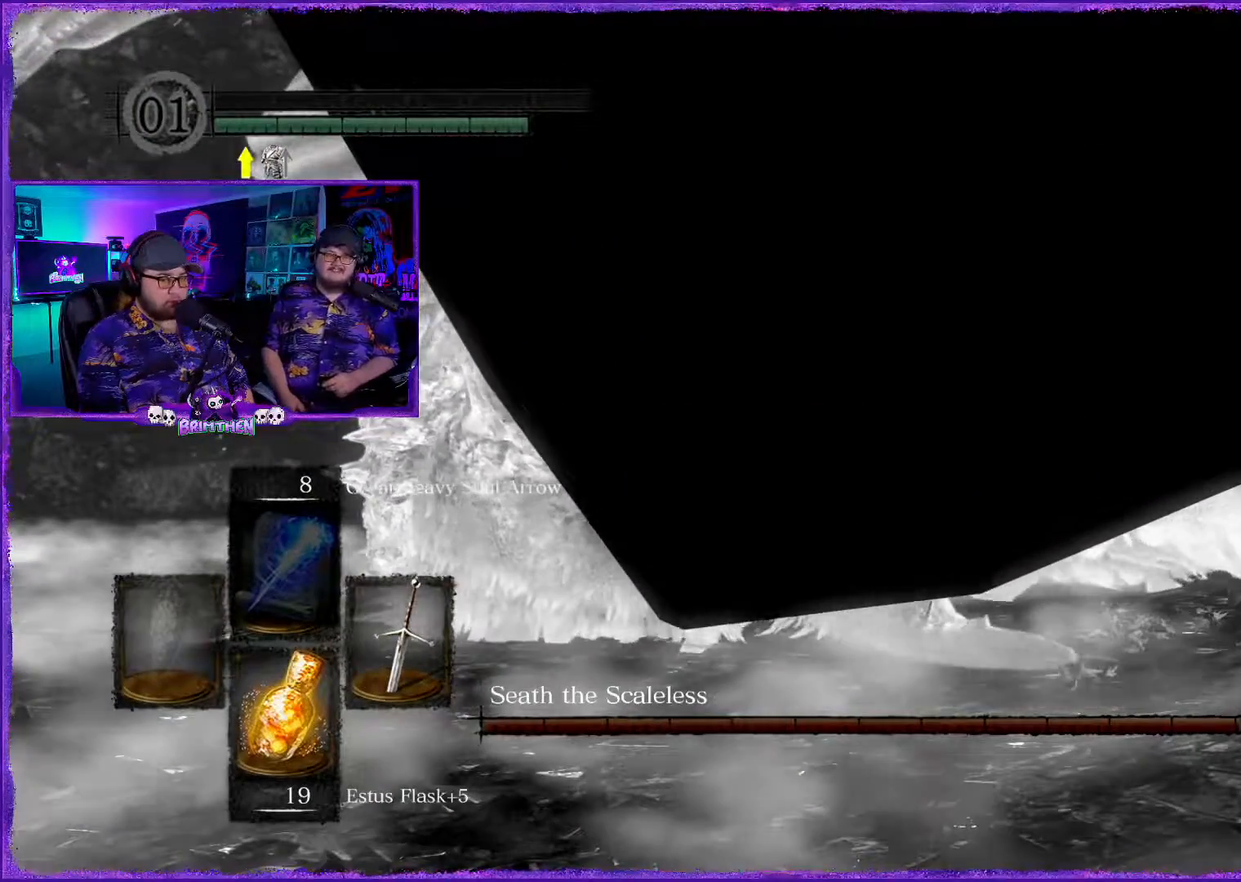
{"buttons": [], "left_stick": "center", "right_stick": "center", "events": []}
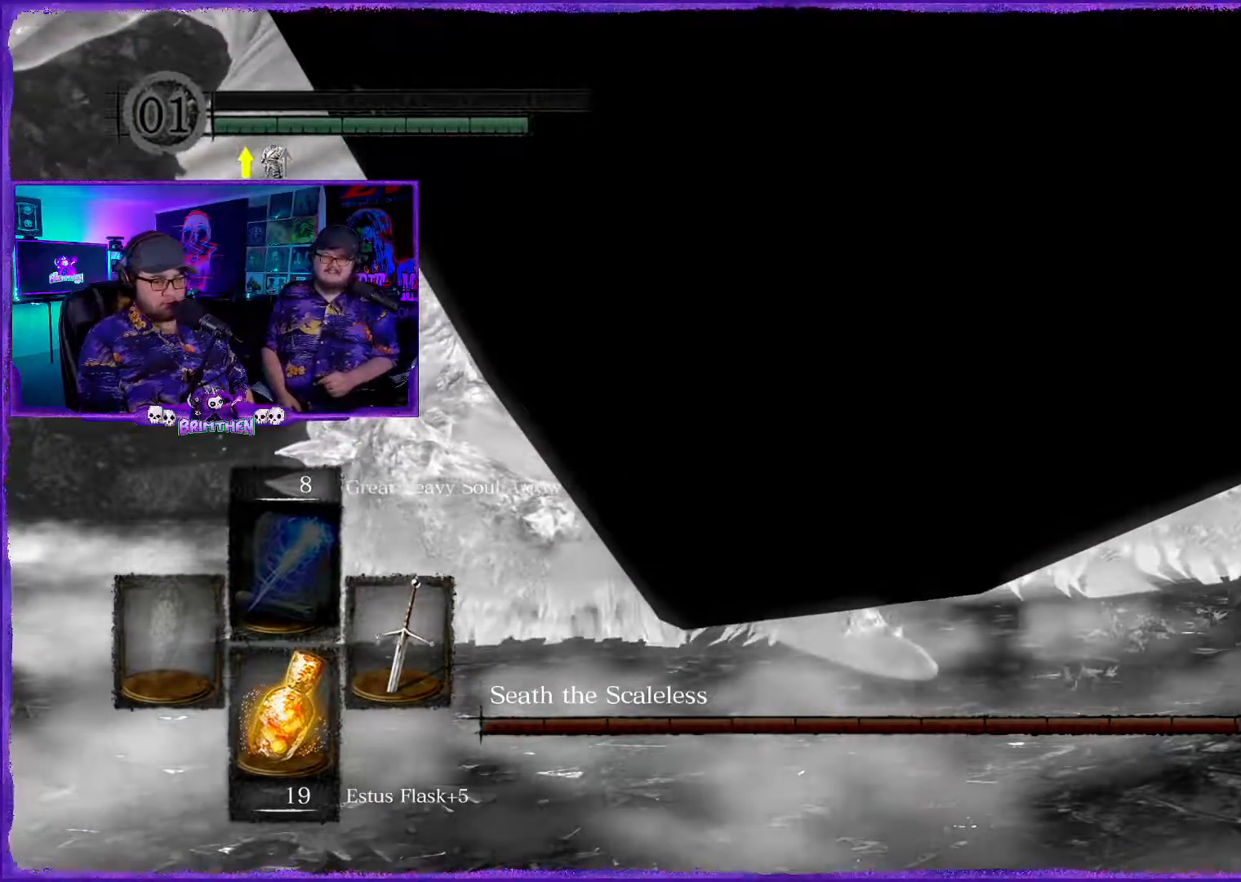
{"buttons": [], "left_stick": "center", "right_stick": "center", "events": []}
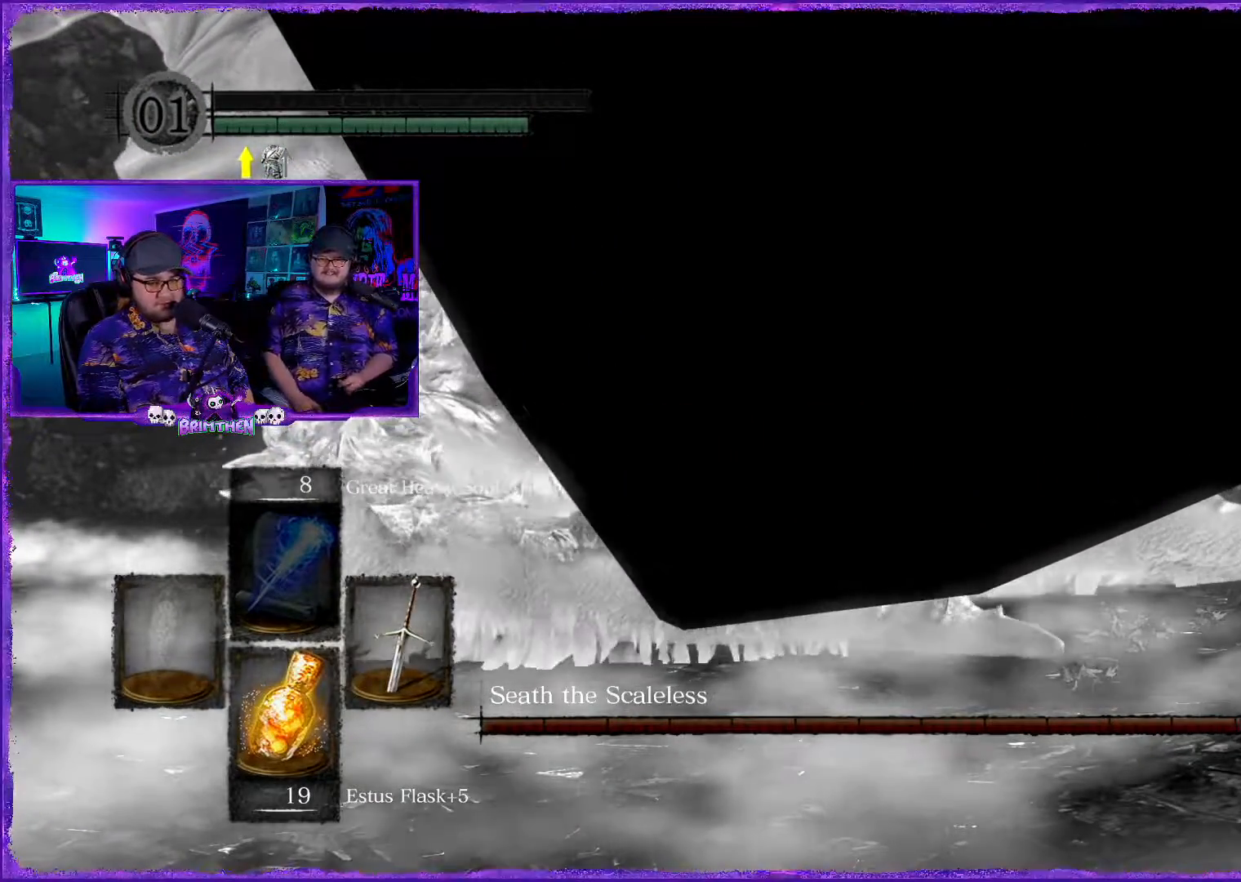
{"buttons": [], "left_stick": "center", "right_stick": "center", "events": []}